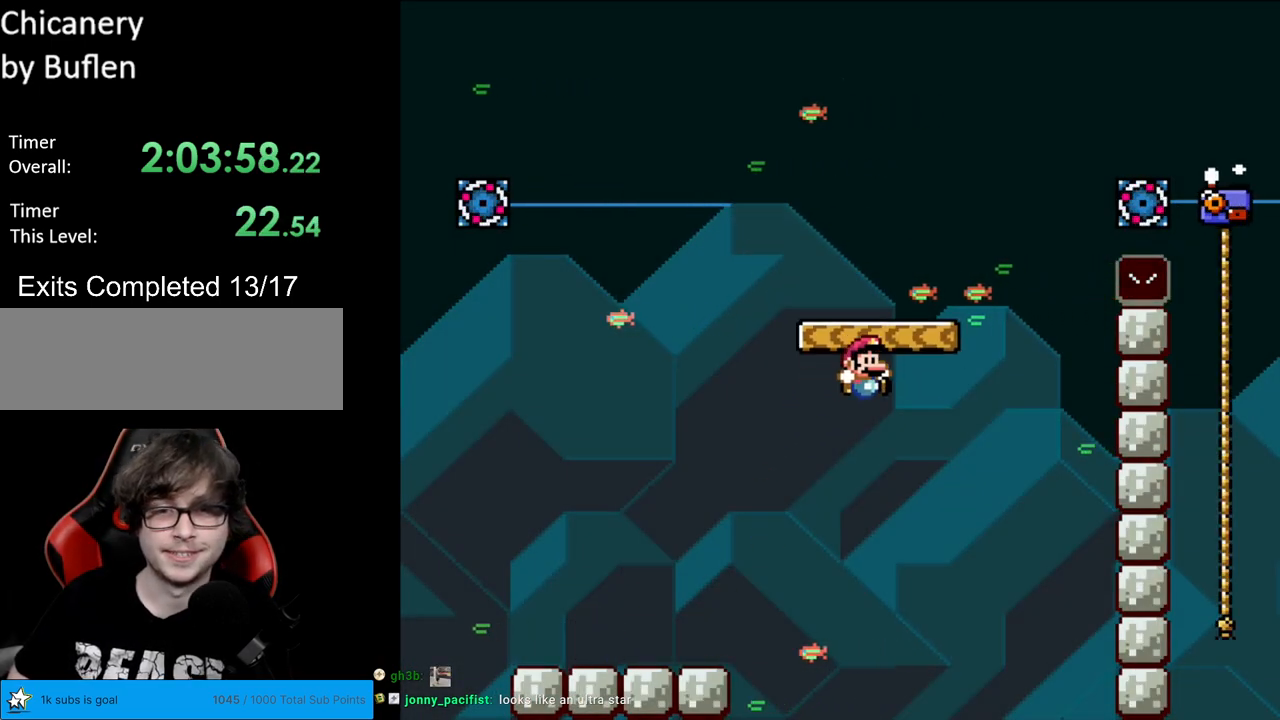
Gameplay with a controller (Nintendo layout); each line is a JSON object with the inputs held at the frame after it. "events" lists button and stick changes between this image and that frame as [ms after this image, input, new state], when the widget could be followed in between. Not read: L3 R3.
{"buttons": ["B", "Y", "DPAD_RIGHT"], "events": [[67, "B", "up"], [117, "DPAD_RIGHT", "up"], [150, "B", "down"], [183, "DPAD_LEFT", "down"], [233, "DPAD_LEFT", "up"], [233, "DPAD_RIGHT", "down"]]}
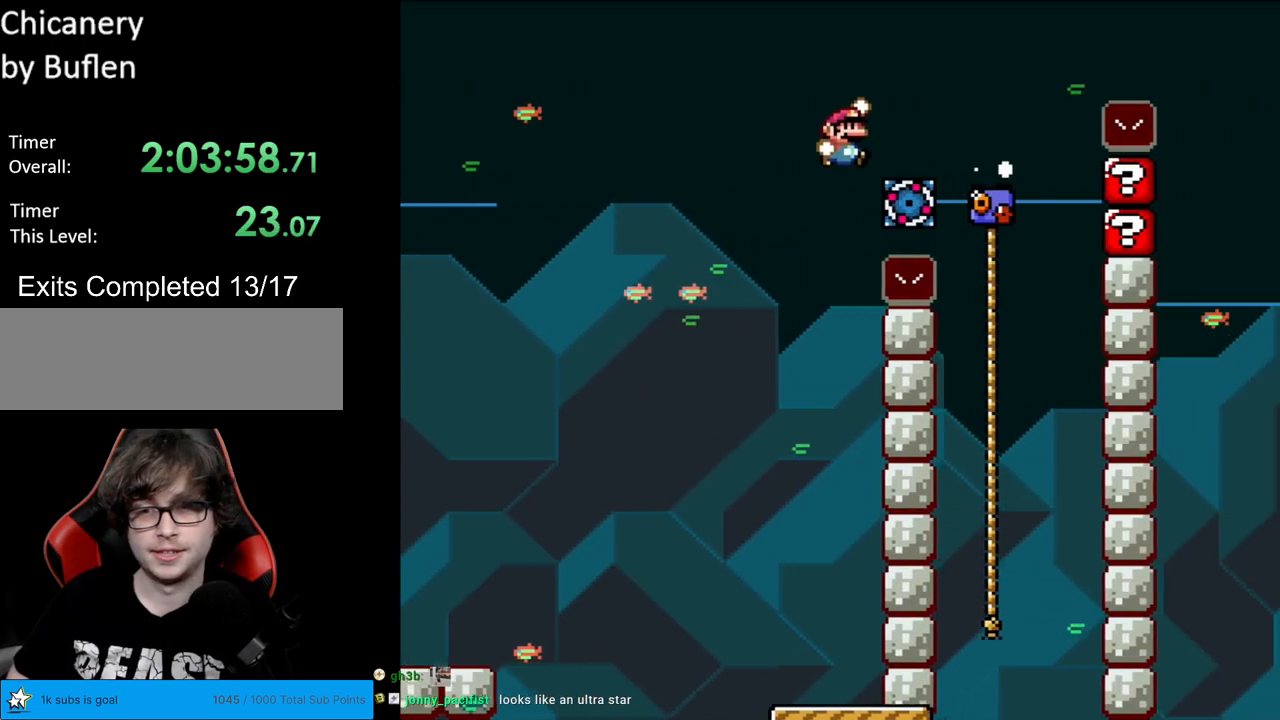
{"buttons": ["B", "Y", "DPAD_RIGHT"], "events": [[133, "B", "up"], [150, "DPAD_RIGHT", "up"], [300, "DPAD_UP", "down"], [433, "B", "down"], [467, "DPAD_RIGHT", "down"], [483, "DPAD_UP", "up"]]}
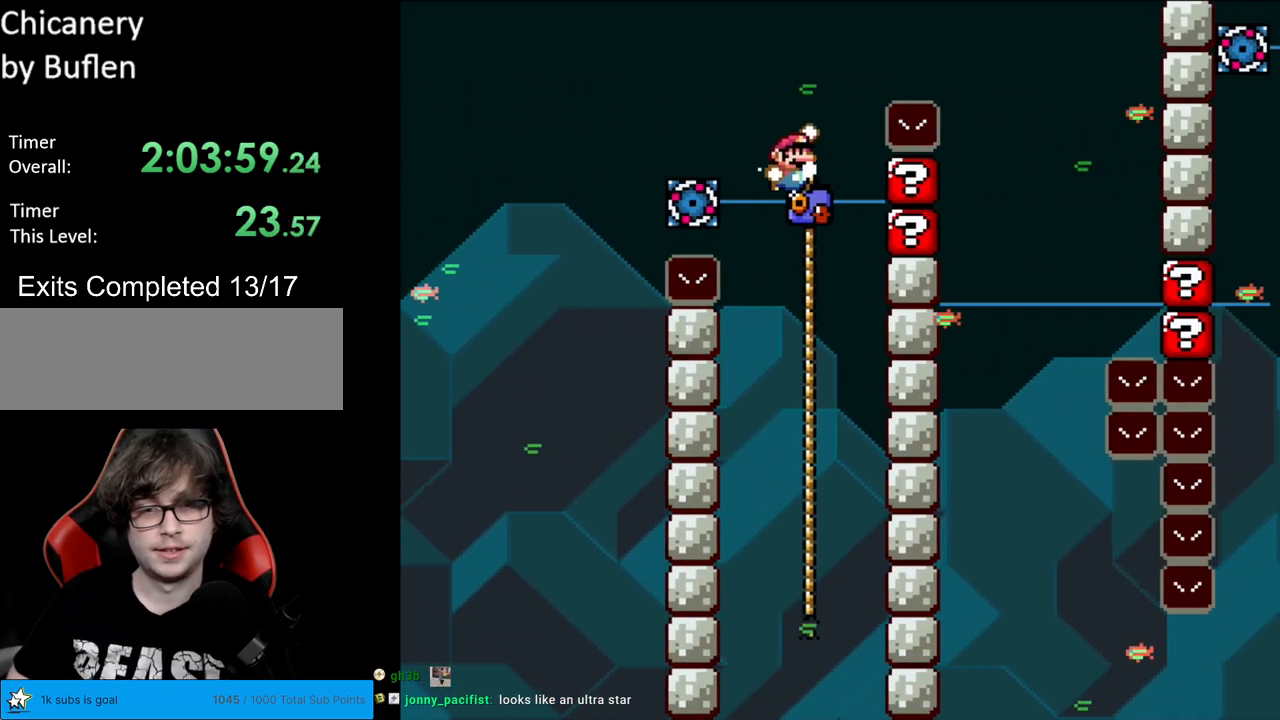
{"buttons": ["B", "Y", "DPAD_RIGHT"], "events": []}
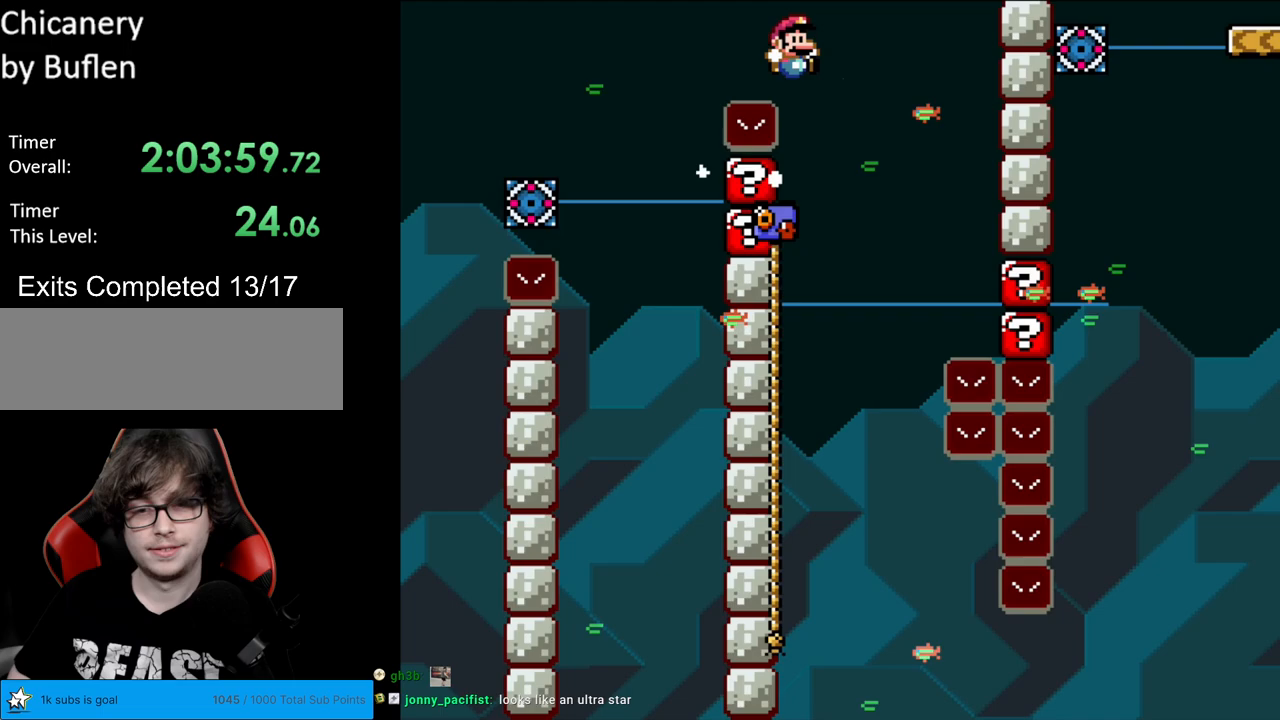
{"buttons": ["Y", "DPAD_RIGHT"], "events": [[67, "DPAD_RIGHT", "up"], [67, "DPAD_UP", "down"], [83, "B", "up"], [83, "DPAD_LEFT", "down"], [83, "DPAD_UP", "up"], [233, "DPAD_LEFT", "up"], [283, "DPAD_RIGHT", "down"]]}
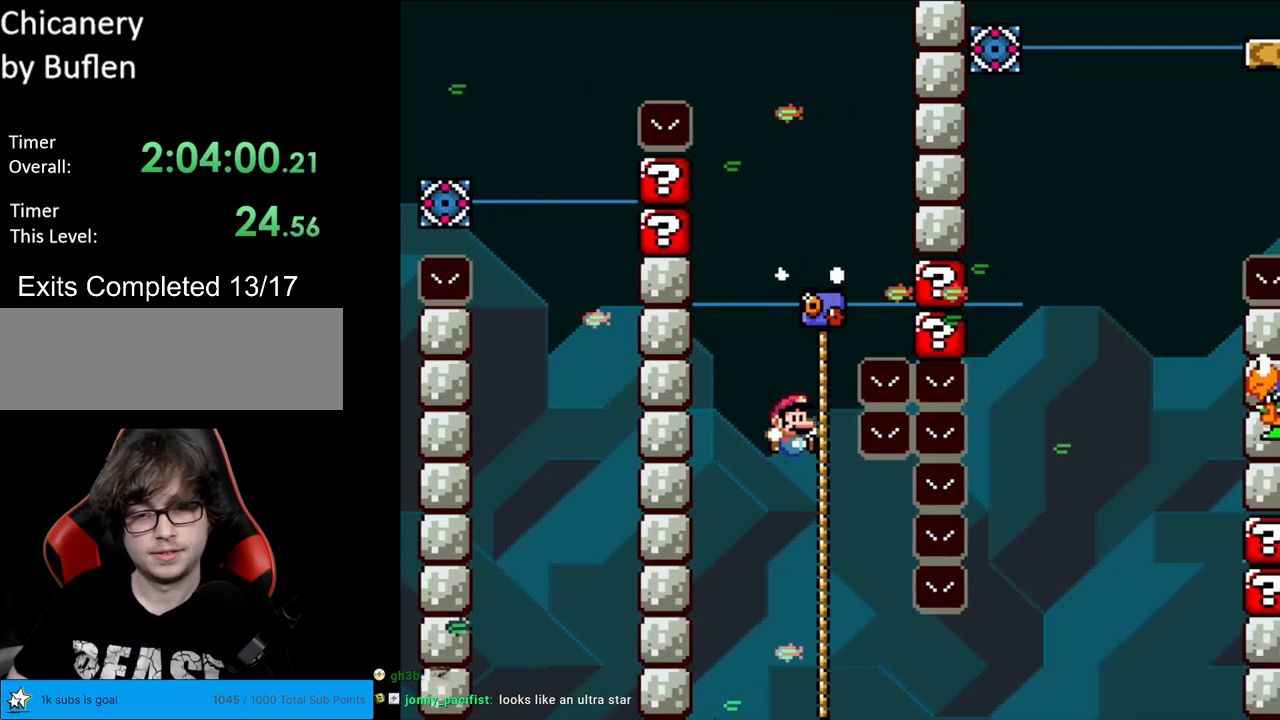
{"buttons": ["Y"], "events": [[133, "DPAD_RIGHT", "up"], [317, "DPAD_UP", "down"], [433, "DPAD_UP", "up"]]}
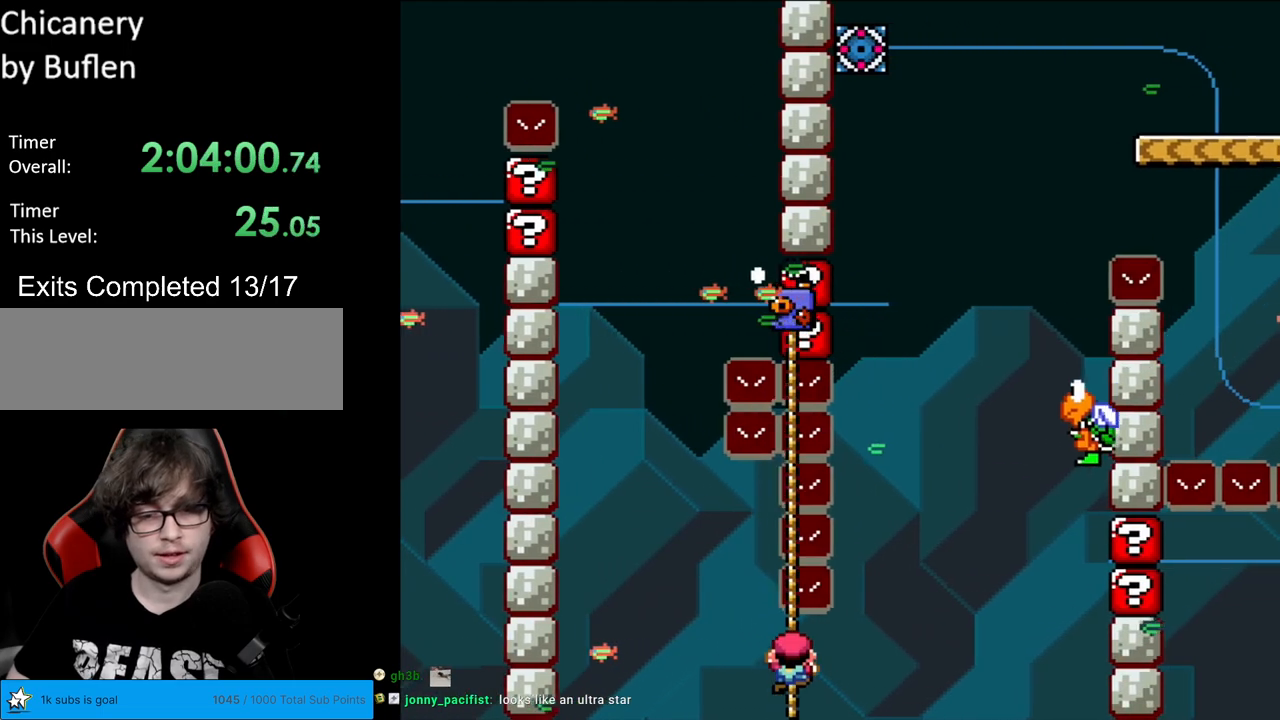
{"buttons": ["Y", "DPAD_UP"], "events": [[350, "DPAD_UP", "down"]]}
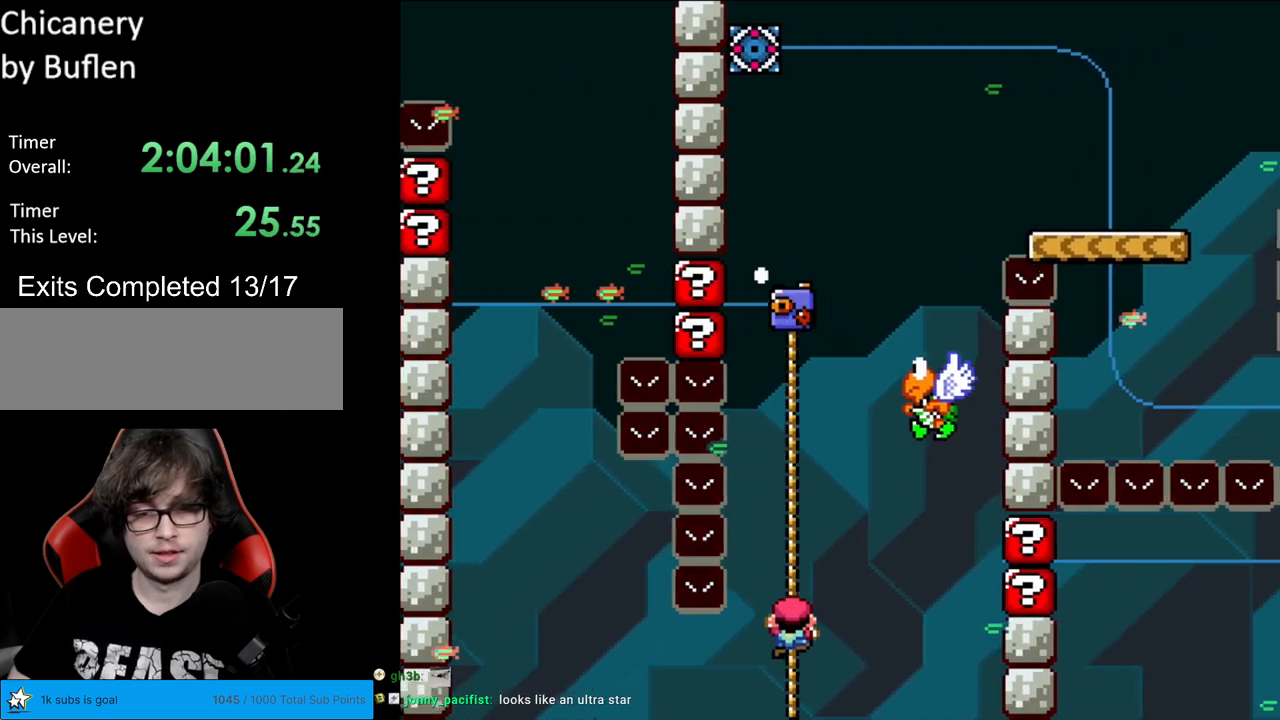
{"buttons": ["B", "Y", "DPAD_RIGHT"], "events": [[100, "B", "down"], [133, "DPAD_UP", "up"], [167, "DPAD_LEFT", "down"], [283, "DPAD_LEFT", "up"], [317, "DPAD_RIGHT", "down"]]}
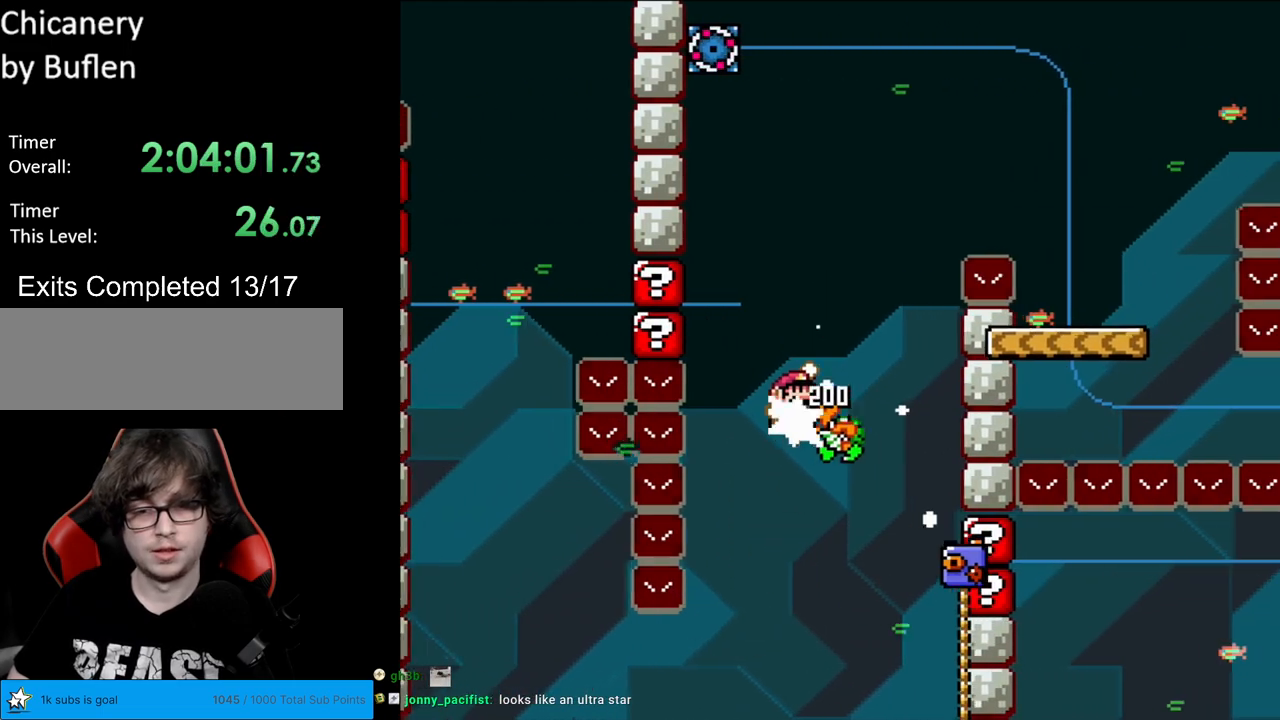
{"buttons": ["Y", "DPAD_RIGHT"], "events": [[333, "B", "up"]]}
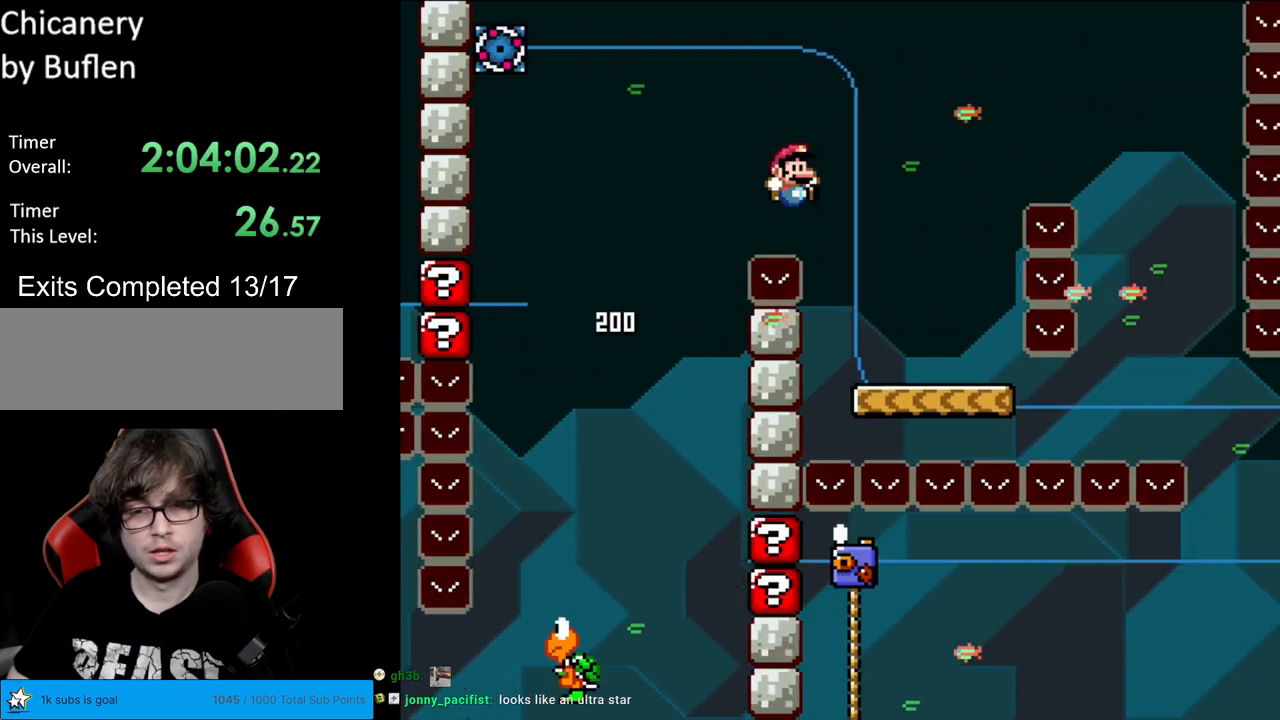
{"buttons": ["B", "Y", "DPAD_RIGHT"], "events": [[300, "B", "down"], [300, "DPAD_RIGHT", "up"], [317, "DPAD_LEFT", "down"], [400, "DPAD_LEFT", "up"], [417, "DPAD_RIGHT", "down"]]}
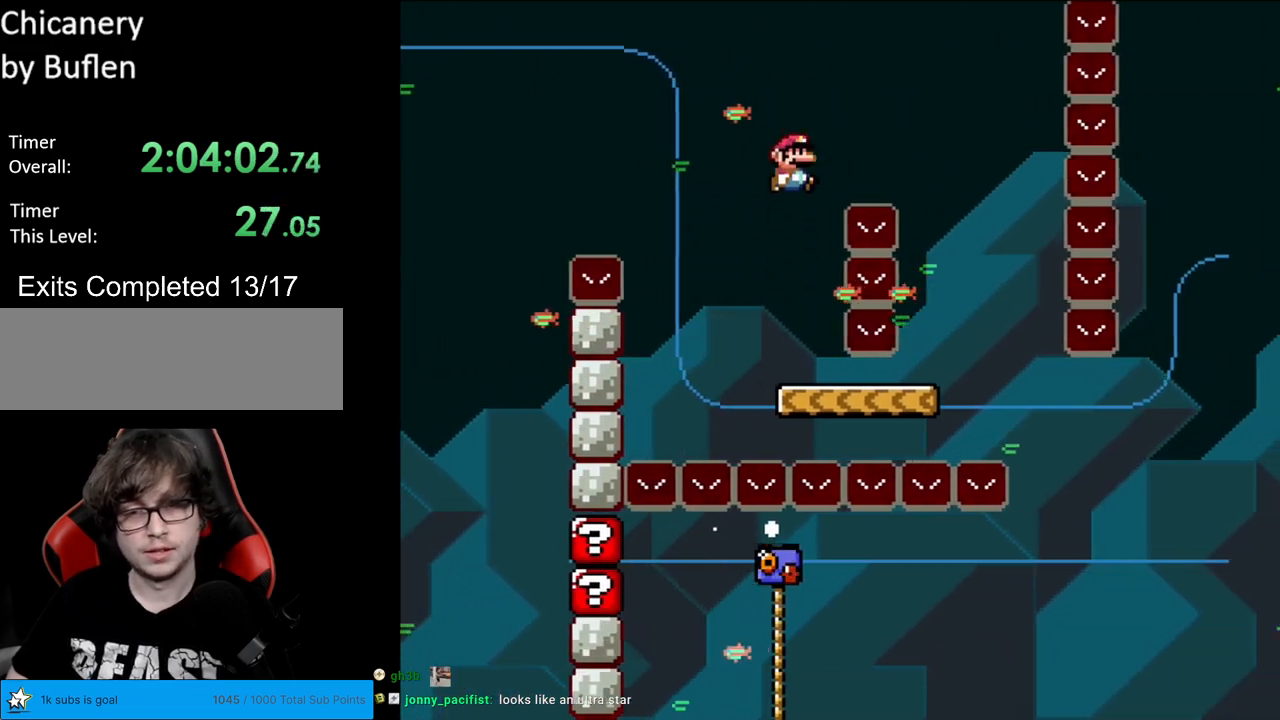
{"buttons": ["Y", "DPAD_LEFT"], "events": [[200, "B", "up"], [400, "DPAD_RIGHT", "up"], [433, "DPAD_UP", "down"], [450, "DPAD_LEFT", "down"], [450, "DPAD_UP", "up"]]}
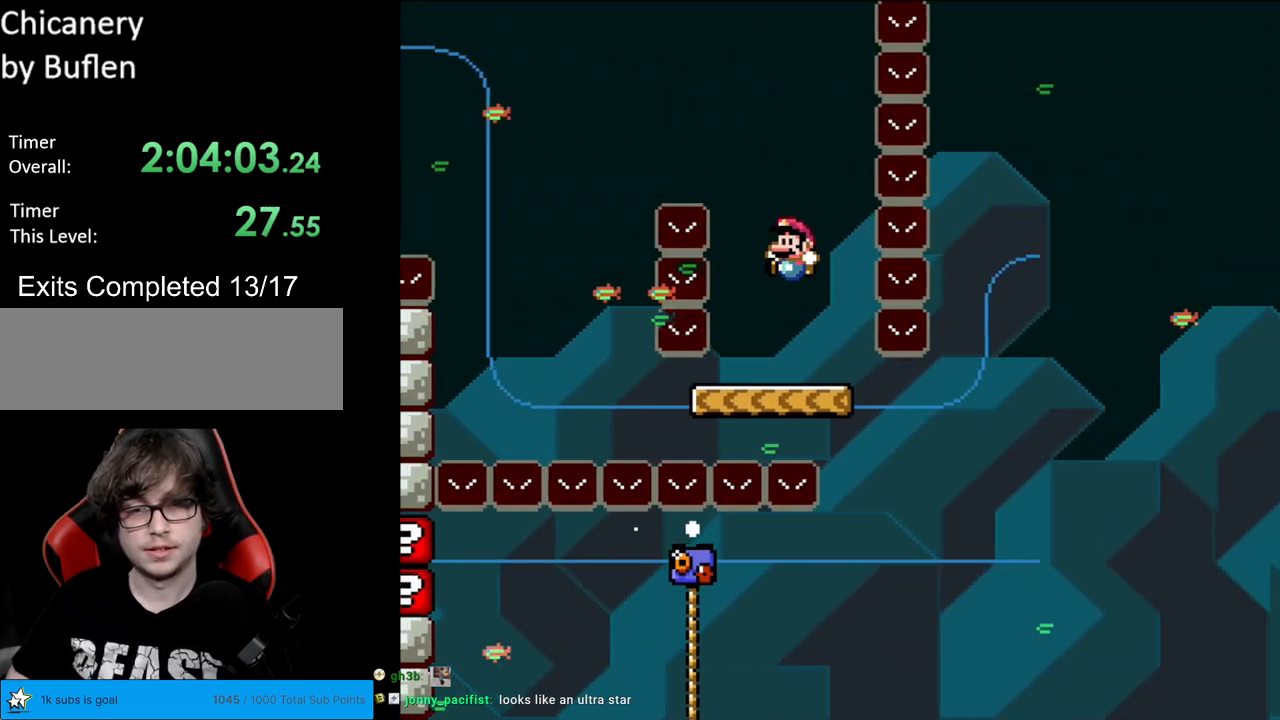
{"buttons": ["Y"], "events": [[83, "DPAD_LEFT", "up"], [200, "B", "down"], [283, "DPAD_LEFT", "down"], [417, "B", "up"], [417, "DPAD_LEFT", "up"]]}
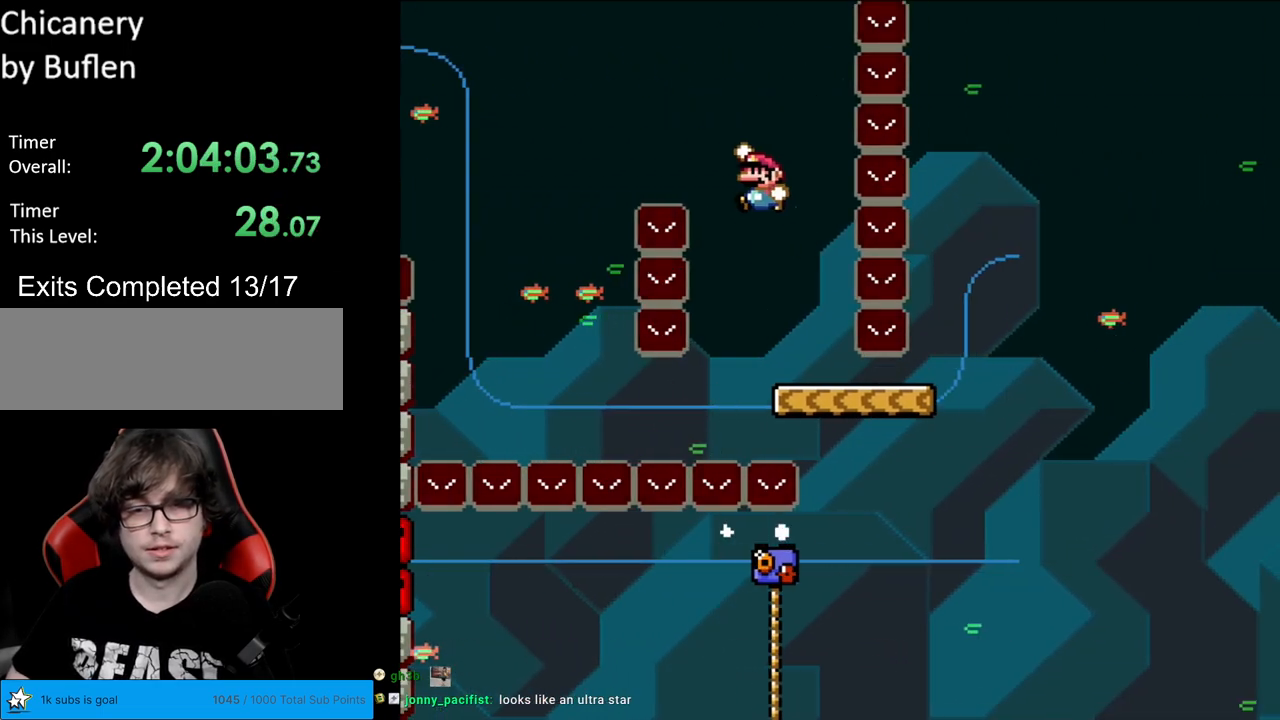
{"buttons": ["B", "Y", "DPAD_RIGHT"], "events": [[50, "DPAD_RIGHT", "down"], [150, "B", "down"], [200, "DPAD_RIGHT", "up"], [300, "DPAD_RIGHT", "down"]]}
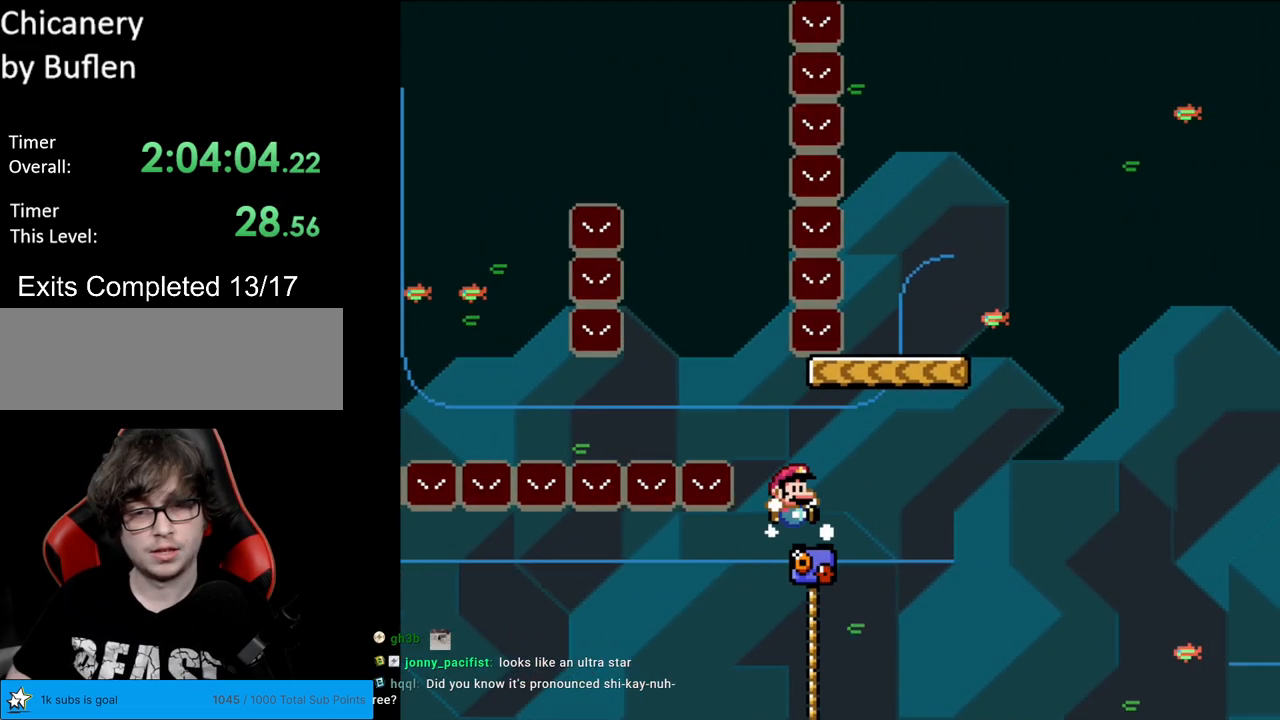
{"buttons": ["Y", "DPAD_UP"], "events": [[83, "DPAD_RIGHT", "up"], [83, "DPAD_UP", "down"], [100, "B", "up"]]}
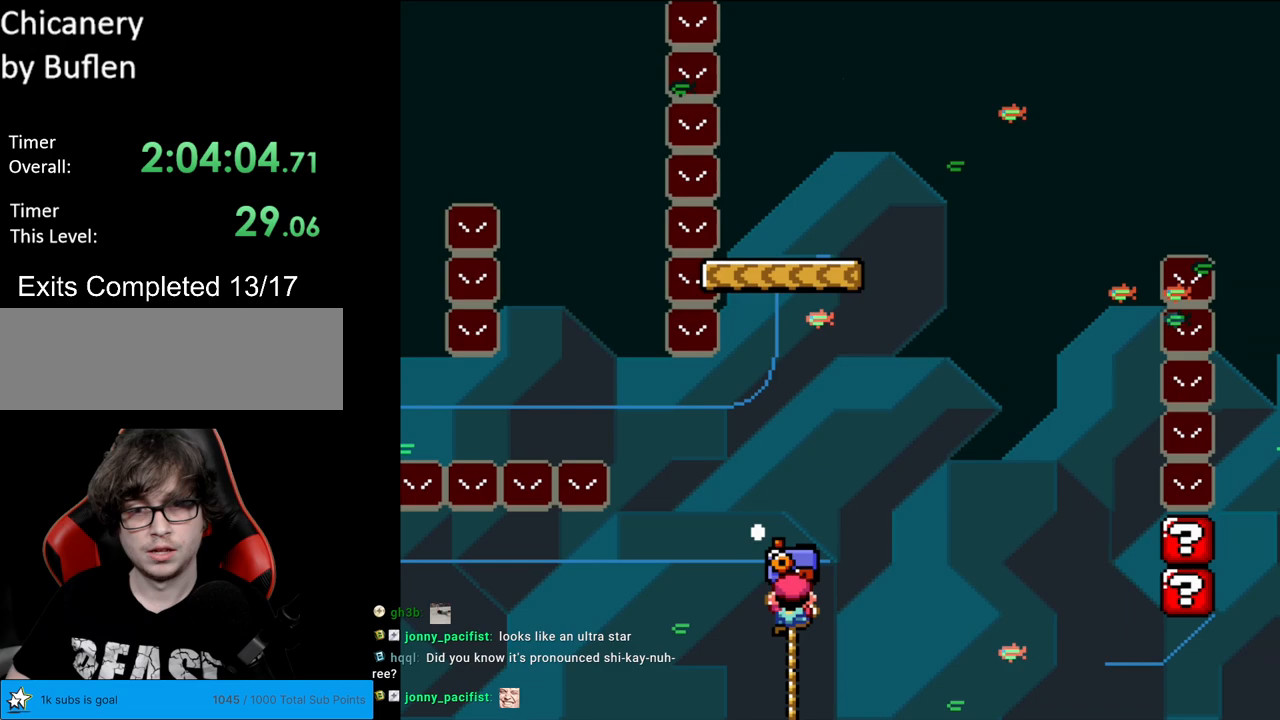
{"buttons": ["B", "Y", "DPAD_RIGHT"], "events": [[317, "DPAD_UP", "up"], [333, "B", "down"], [333, "DPAD_RIGHT", "down"]]}
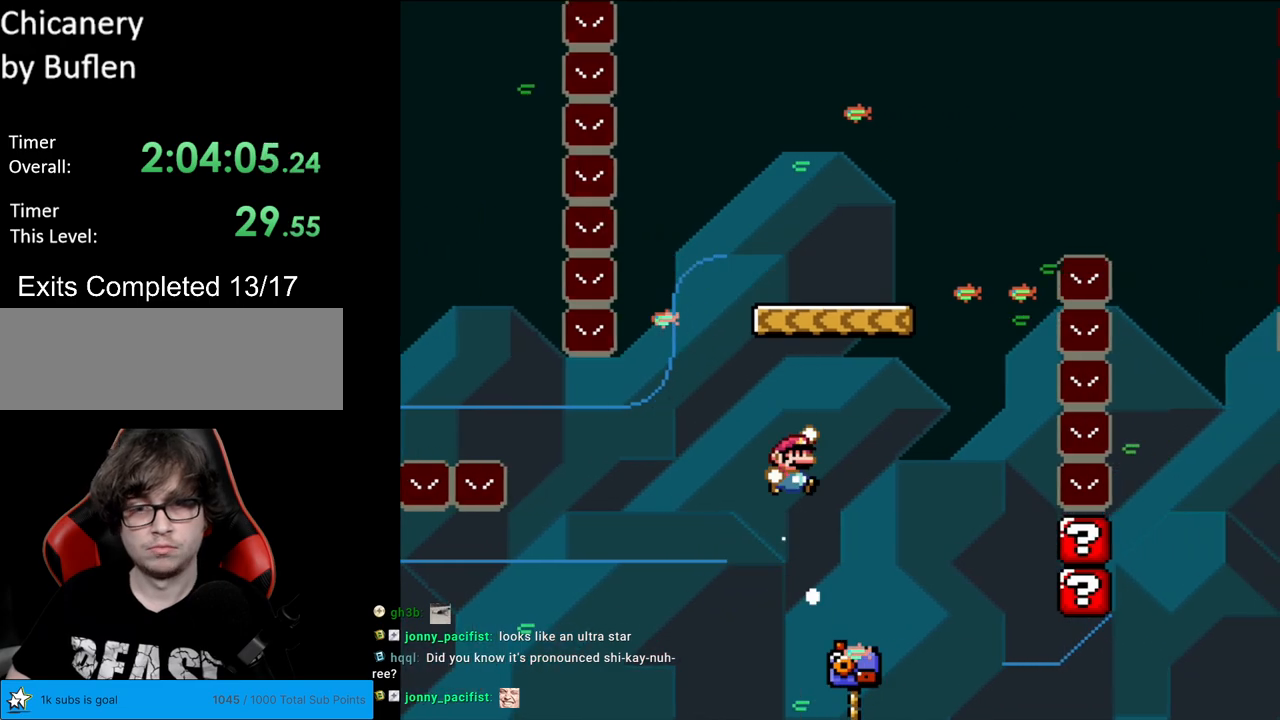
{"buttons": ["B", "Y", "DPAD_RIGHT"], "events": [[83, "B", "up"], [217, "B", "down"]]}
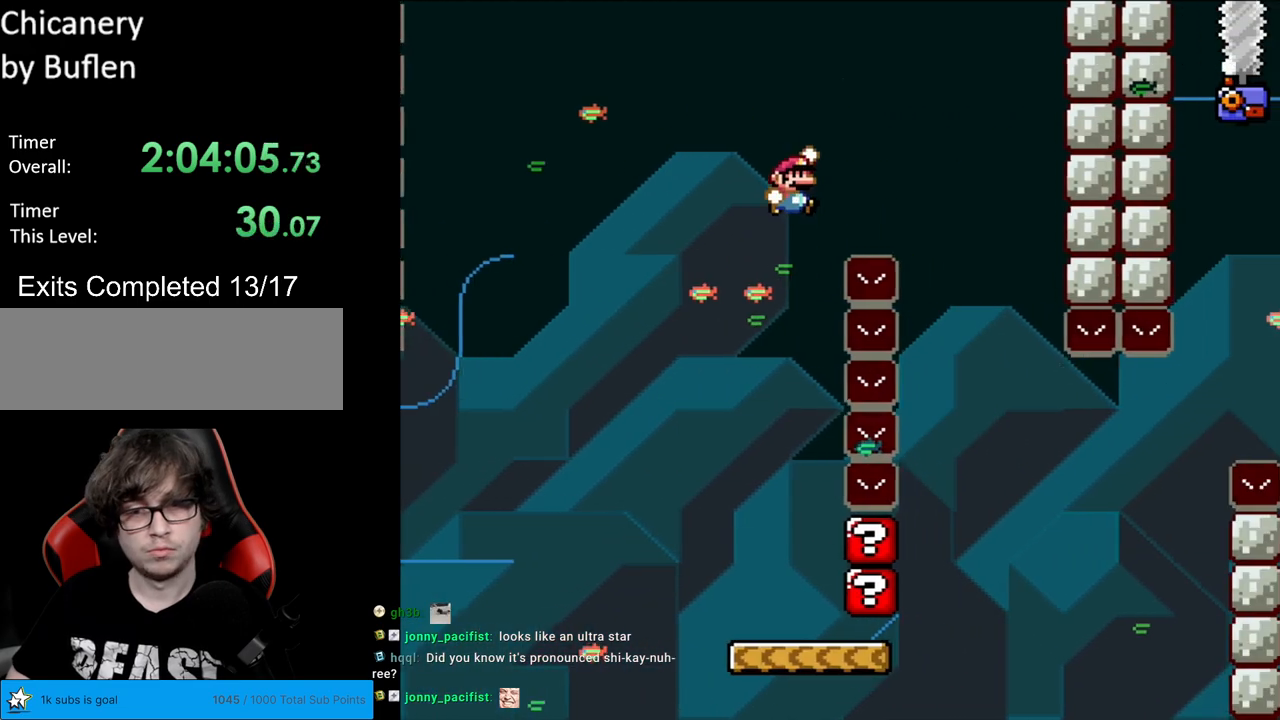
{"buttons": ["Y", "DPAD_LEFT"], "events": [[183, "B", "up"], [350, "DPAD_RIGHT", "up"], [350, "DPAD_UP", "down"], [367, "DPAD_LEFT", "down"], [367, "DPAD_UP", "up"]]}
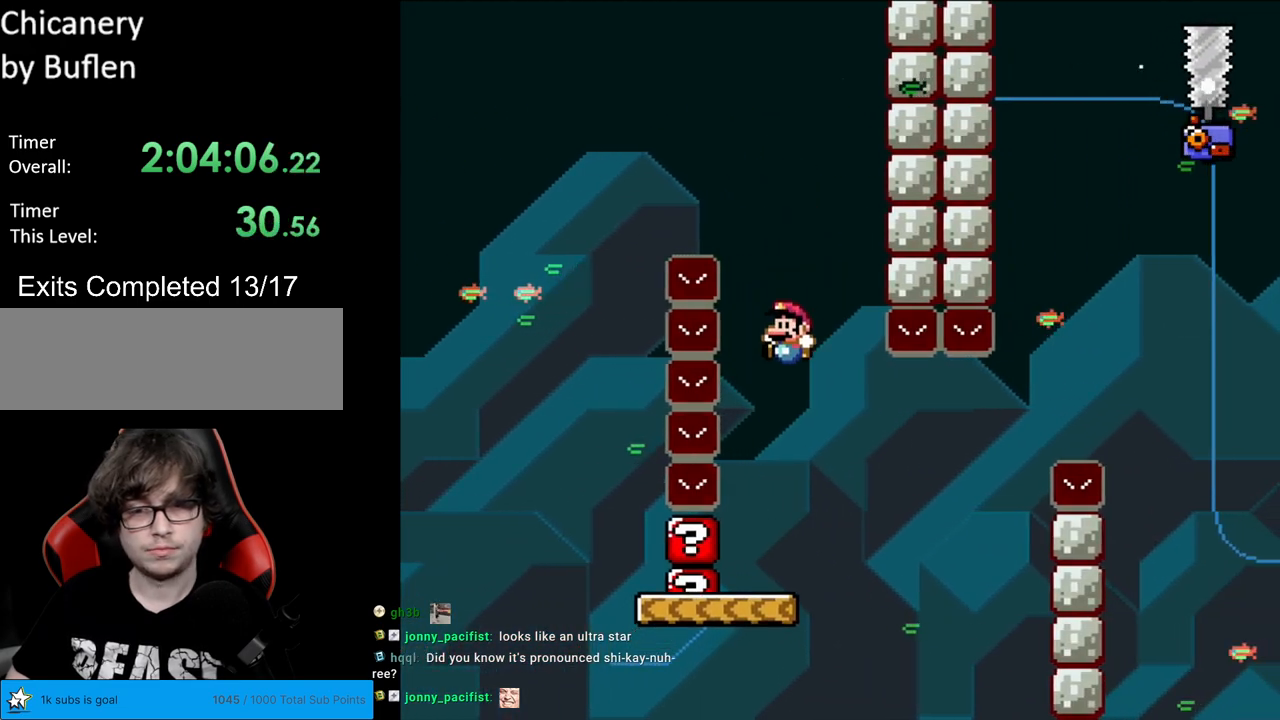
{"buttons": ["X", "DPAD_RIGHT"], "events": [[50, "DPAD_LEFT", "up"], [200, "DPAD_RIGHT", "down"], [317, "Y", "up"], [333, "X", "down"]]}
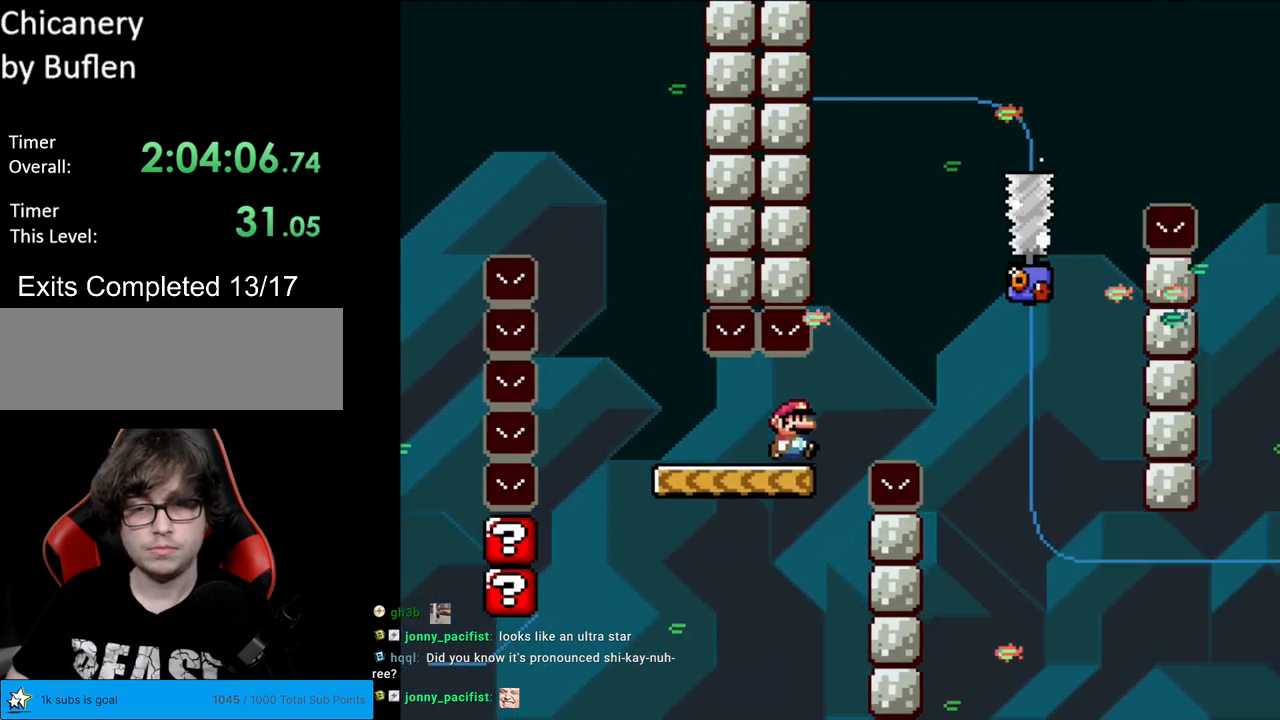
{"buttons": ["X", "DPAD_RIGHT"], "events": [[67, "A", "down"], [183, "DPAD_RIGHT", "up"], [183, "DPAD_UP", "down"], [233, "DPAD_LEFT", "down"], [233, "DPAD_UP", "up"], [283, "DPAD_LEFT", "up"], [300, "DPAD_RIGHT", "down"], [333, "A", "up"]]}
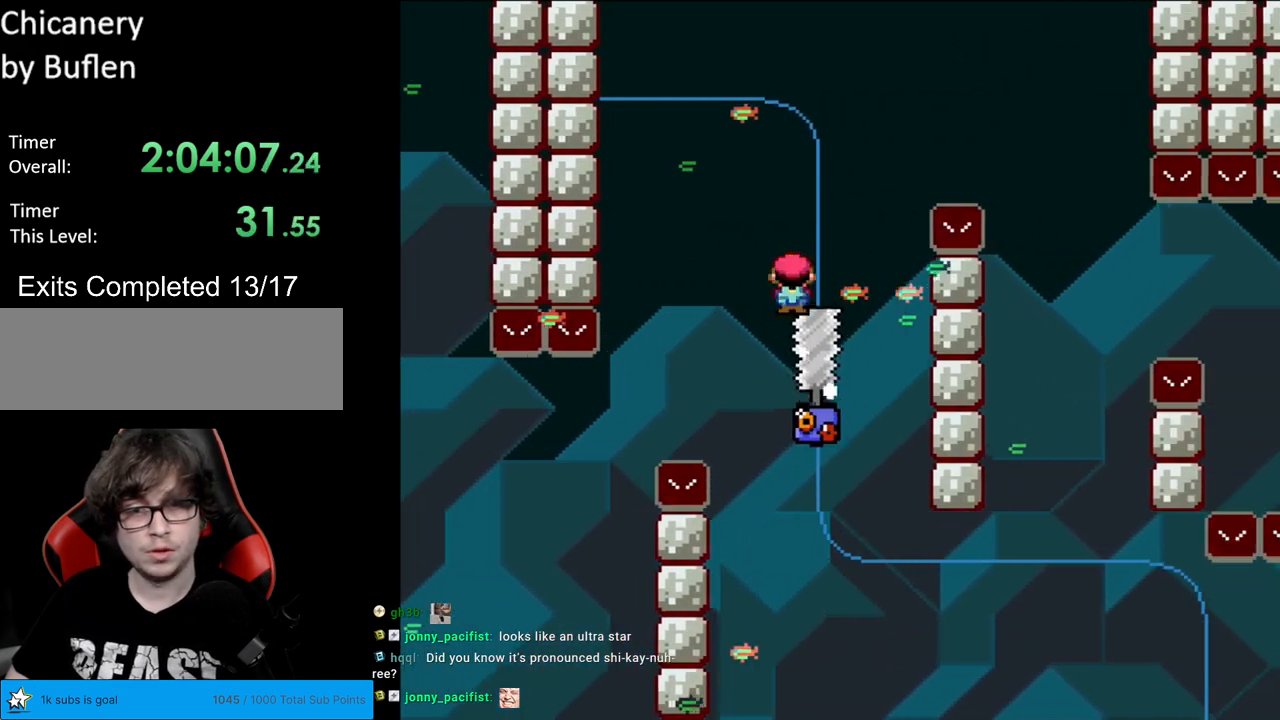
{"buttons": ["X", "DPAD_RIGHT"], "events": [[33, "A", "down"], [83, "DPAD_LEFT", "down"], [83, "DPAD_RIGHT", "up"], [167, "DPAD_DOWN", "down"], [167, "DPAD_LEFT", "up"], [183, "DPAD_DOWN", "up"], [183, "DPAD_RIGHT", "down"], [483, "A", "up"]]}
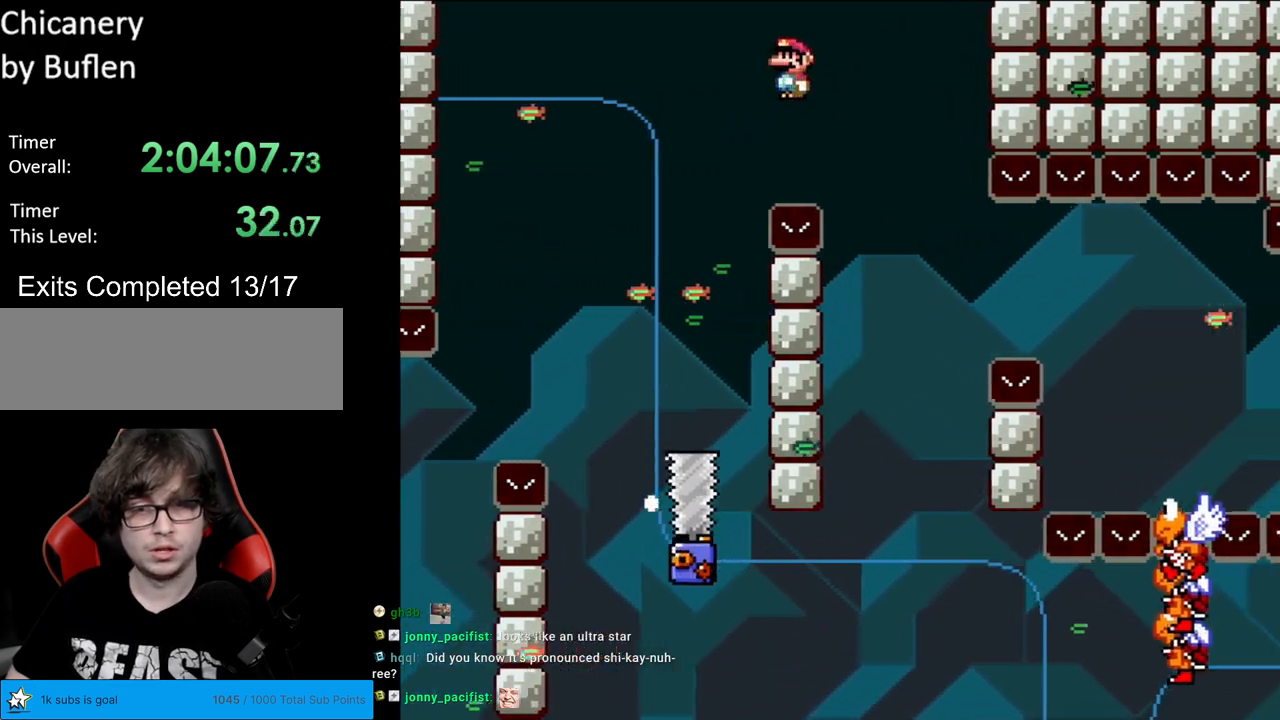
{"buttons": ["A", "X", "DPAD_RIGHT"], "events": [[167, "DPAD_RIGHT", "up"], [183, "DPAD_UP", "down"], [200, "DPAD_LEFT", "down"], [200, "DPAD_UP", "up"], [417, "A", "down"], [417, "DPAD_LEFT", "up"], [467, "DPAD_RIGHT", "down"]]}
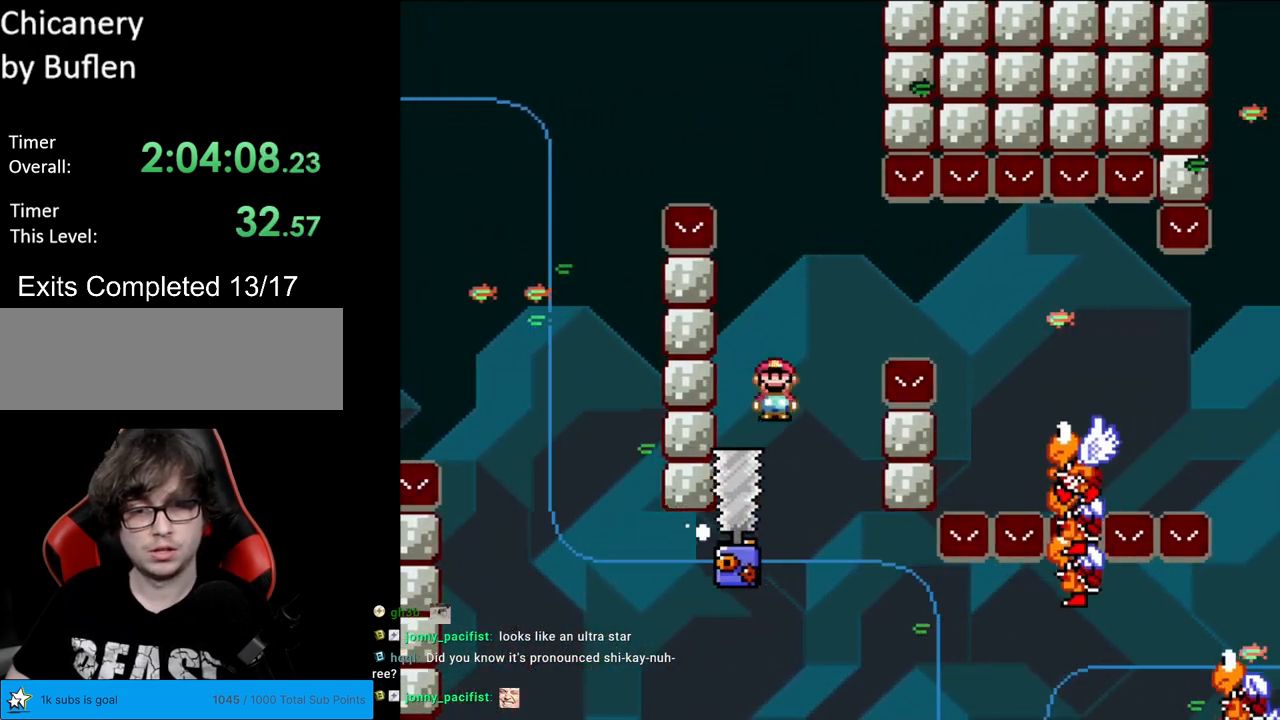
{"buttons": ["A", "X", "DPAD_RIGHT"], "events": [[233, "A", "up"], [333, "A", "down"]]}
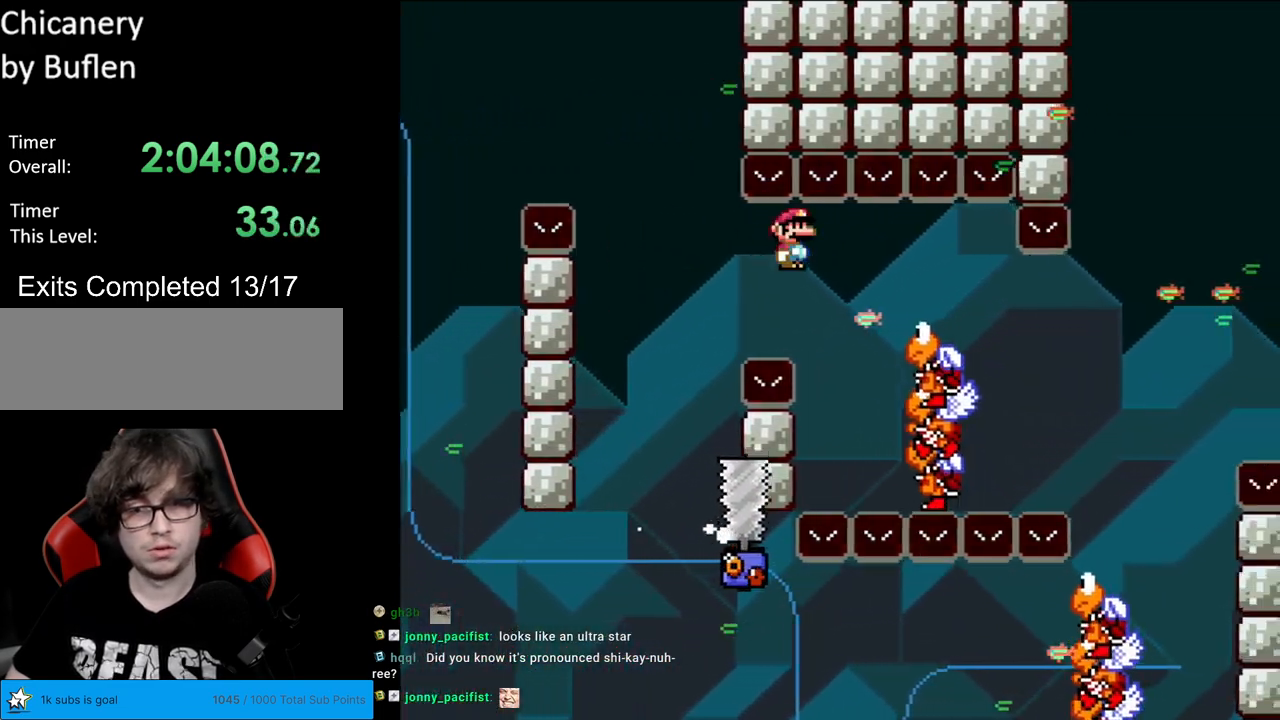
{"buttons": ["A", "X", "DPAD_RIGHT"], "events": [[233, "DPAD_RIGHT", "up"], [250, "DPAD_UP", "down"], [283, "DPAD_LEFT", "down"], [283, "DPAD_UP", "up"], [350, "DPAD_DOWN", "down"], [350, "DPAD_LEFT", "up"], [367, "DPAD_DOWN", "up"], [367, "DPAD_RIGHT", "down"]]}
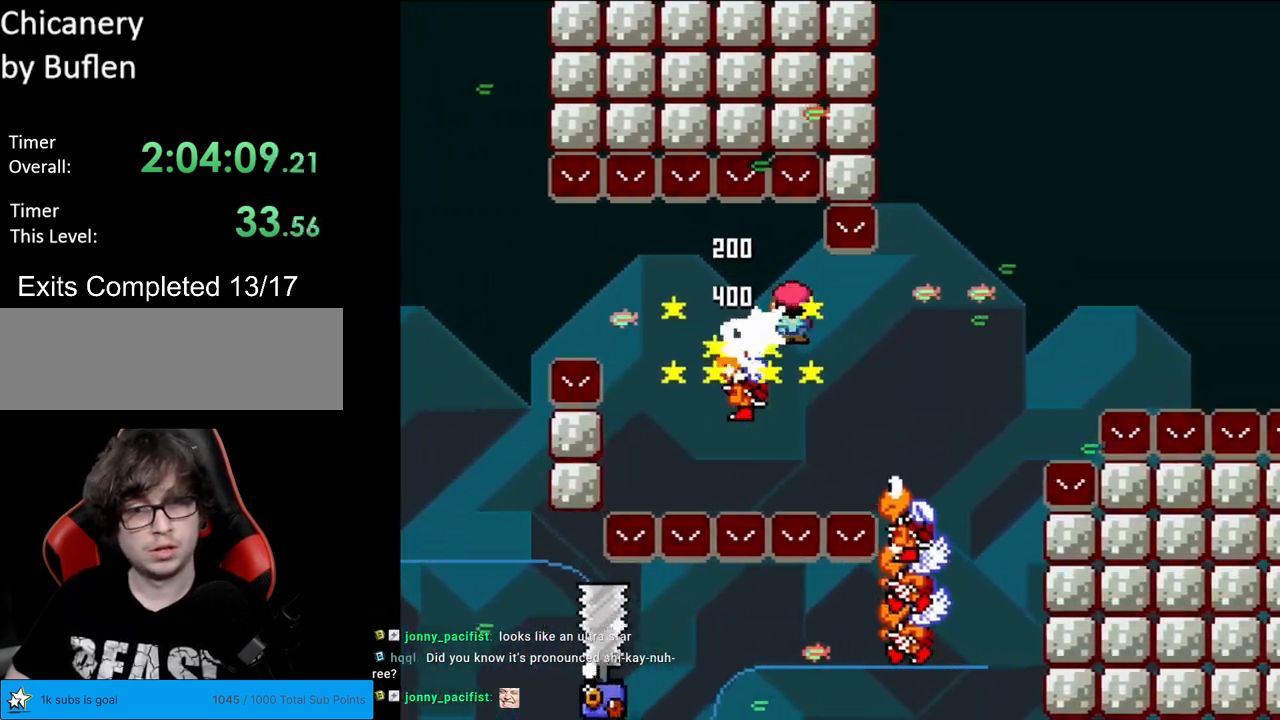
{"buttons": ["A", "X"], "events": [[267, "DPAD_RIGHT", "up"], [267, "DPAD_UP", "down"], [283, "DPAD_LEFT", "down"], [283, "DPAD_UP", "up"], [467, "DPAD_LEFT", "up"]]}
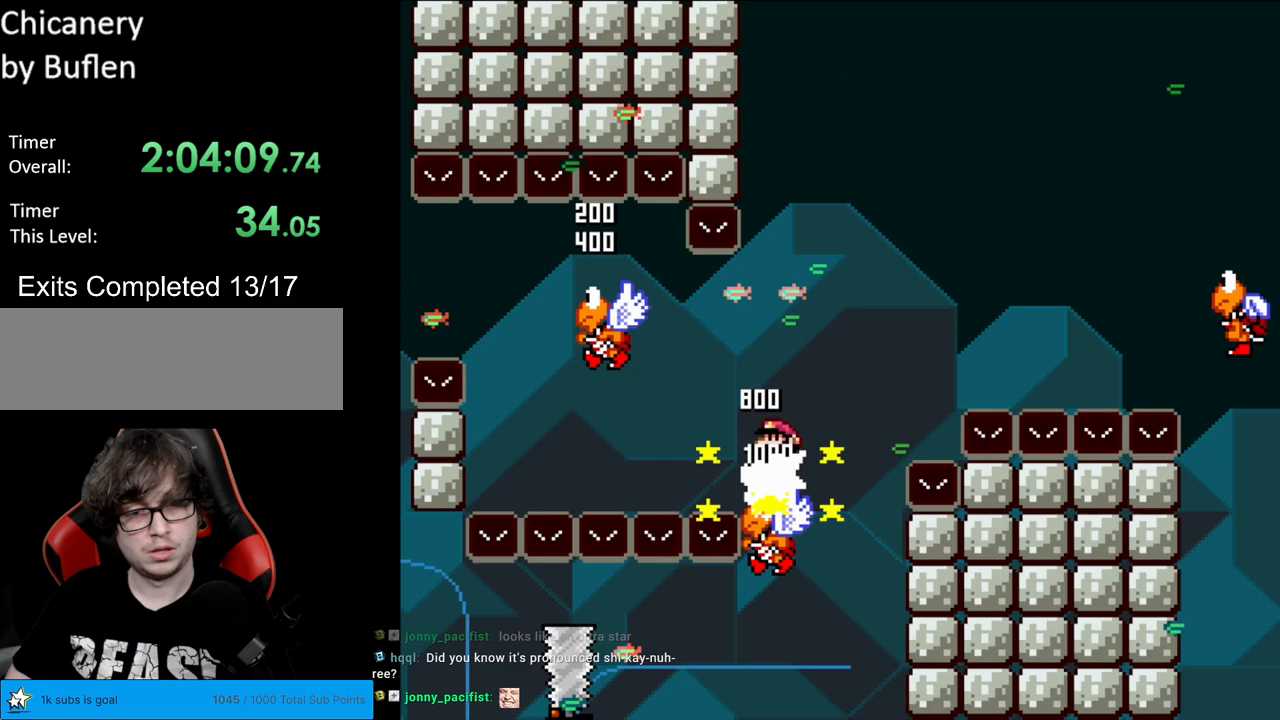
{"buttons": ["A", "X"], "events": [[67, "DPAD_RIGHT", "down"], [150, "DPAD_RIGHT", "up"], [183, "DPAD_UP", "down"], [200, "DPAD_LEFT", "down"], [200, "DPAD_UP", "up"], [300, "DPAD_LEFT", "up"], [317, "DPAD_LEFT", "down"], [383, "DPAD_LEFT", "up"]]}
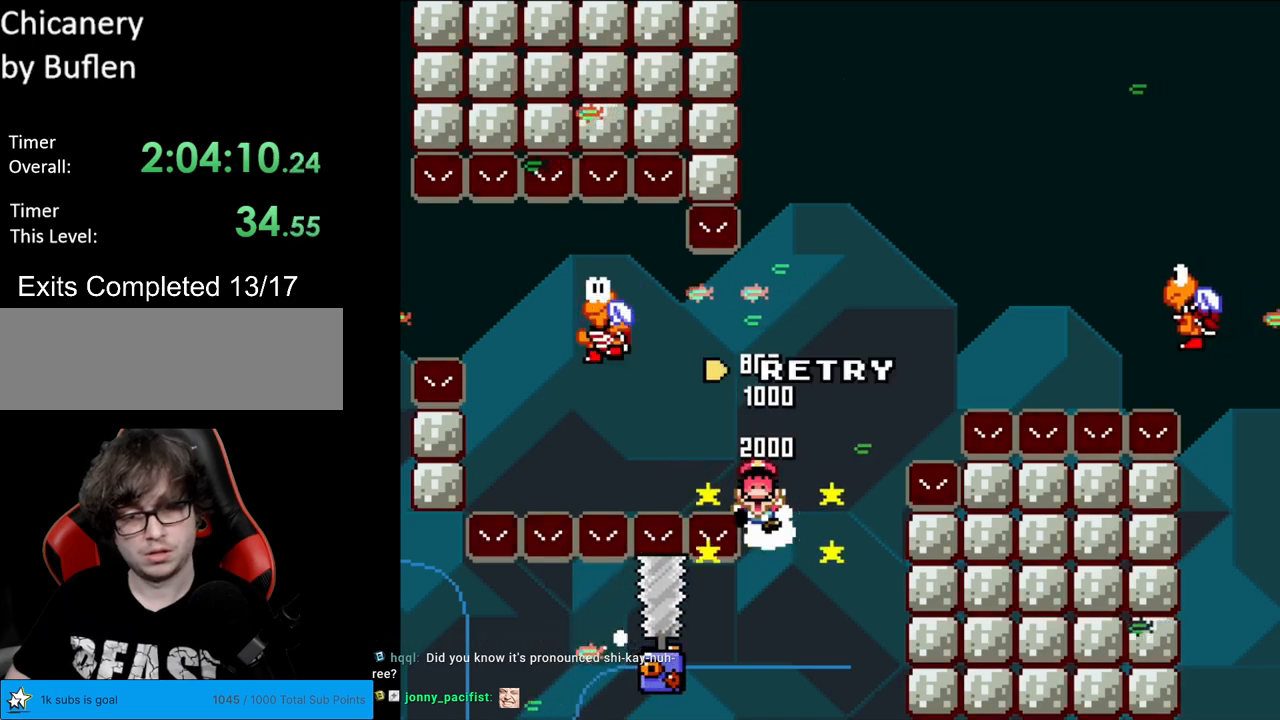
{"buttons": ["A"], "events": [[17, "DPAD_RIGHT", "down"], [183, "DPAD_RIGHT", "up"], [283, "A", "up"], [300, "X", "up"], [383, "A", "down"]]}
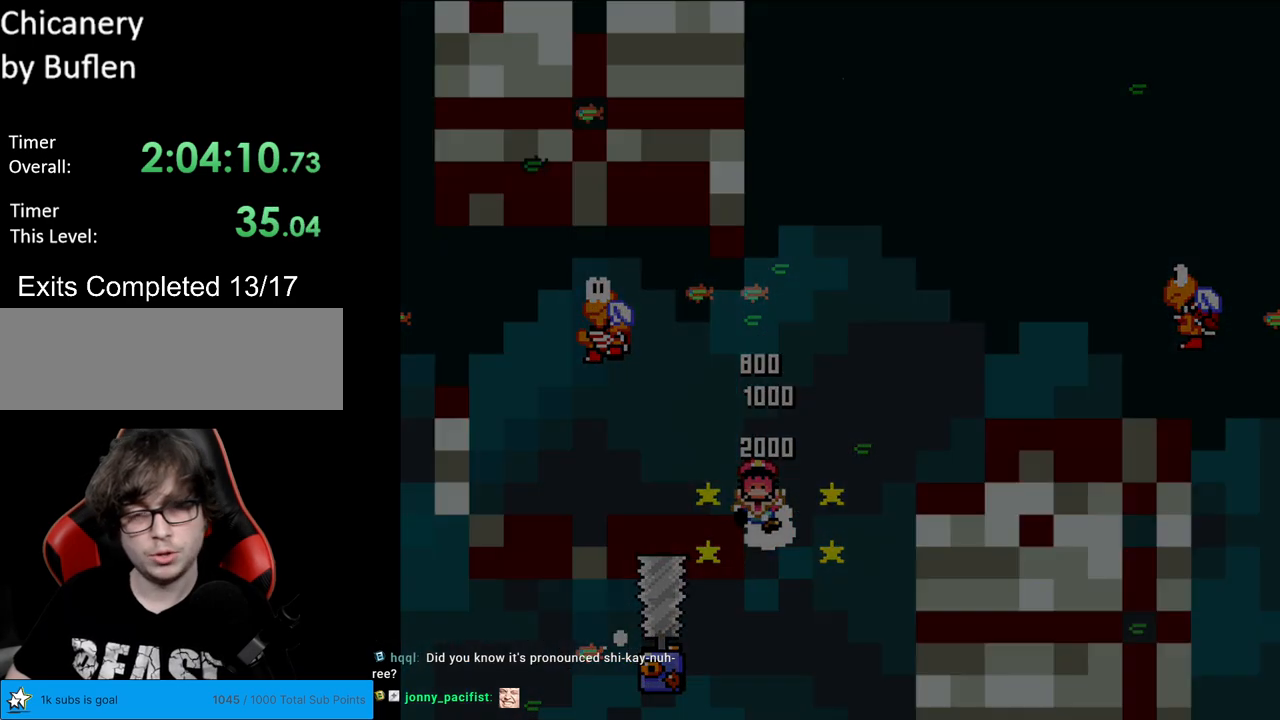
{"buttons": ["A"], "events": [[33, "A", "up"], [117, "A", "down"], [250, "A", "up"], [300, "A", "down"], [450, "A", "up"], [500, "A", "down"]]}
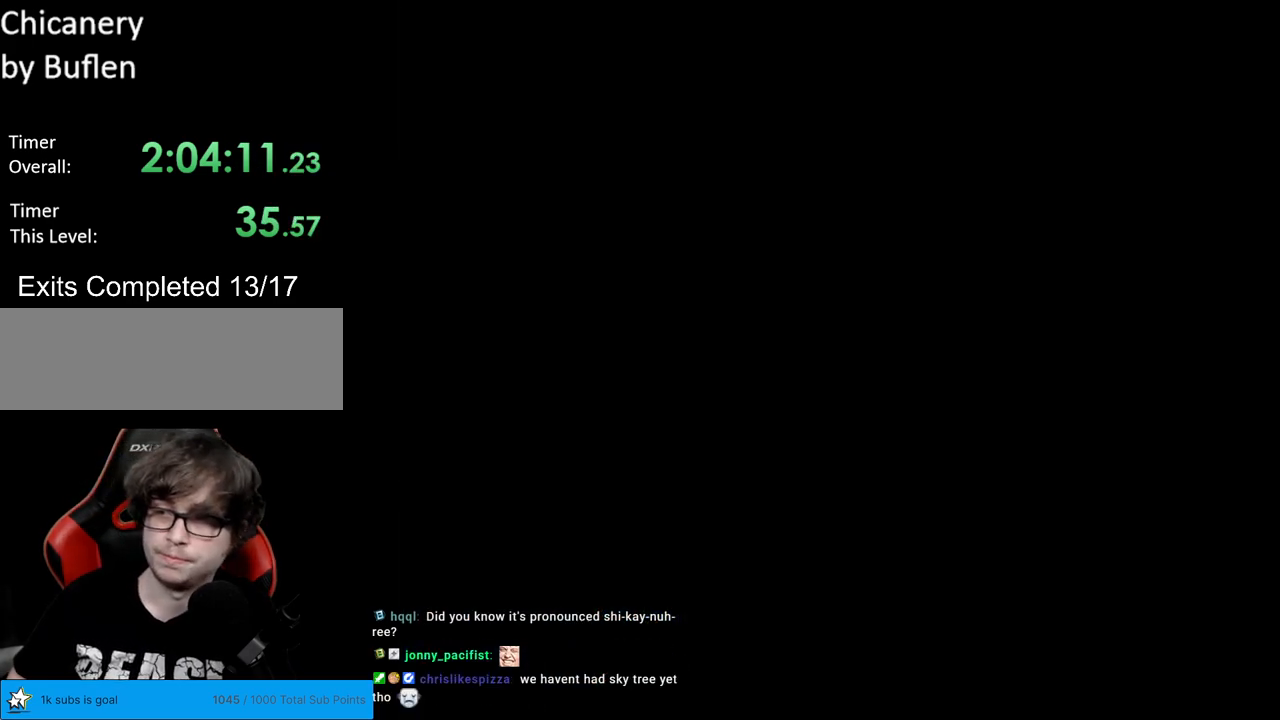
{"buttons": [], "events": [[100, "A", "up"], [167, "A", "down"], [317, "A", "up"]]}
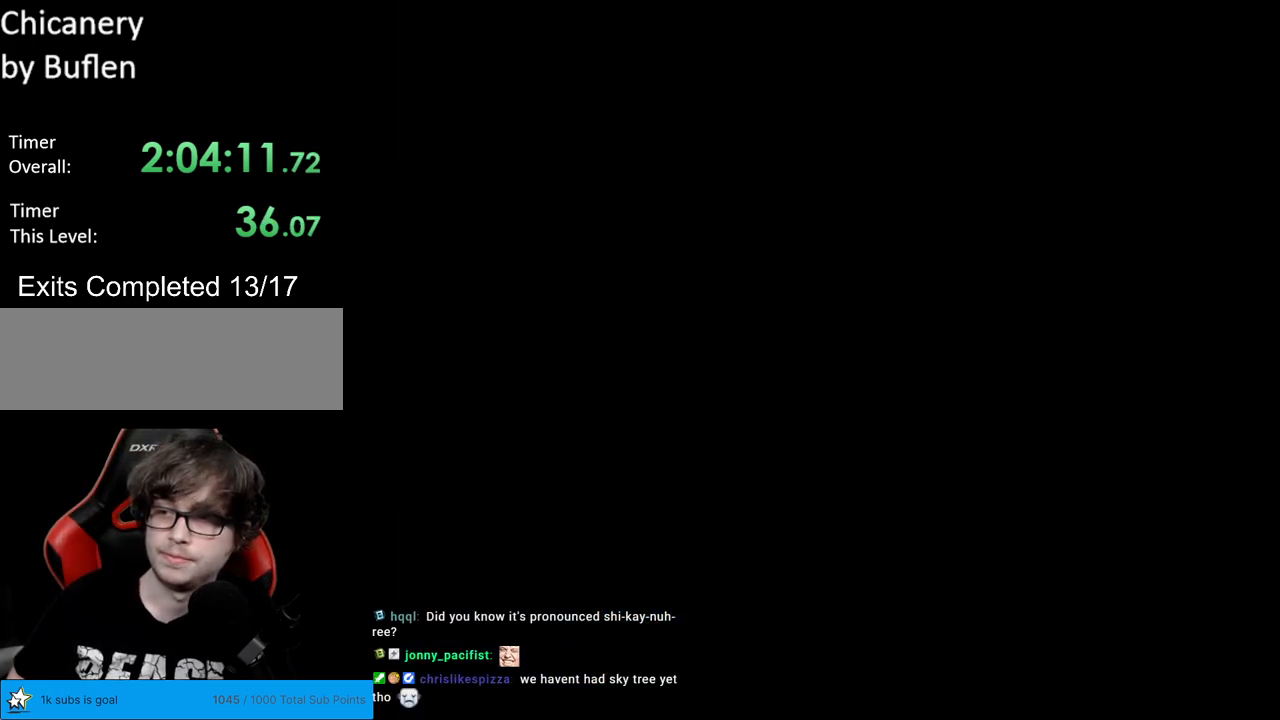
{"buttons": ["Y"], "events": [[117, "Y", "down"]]}
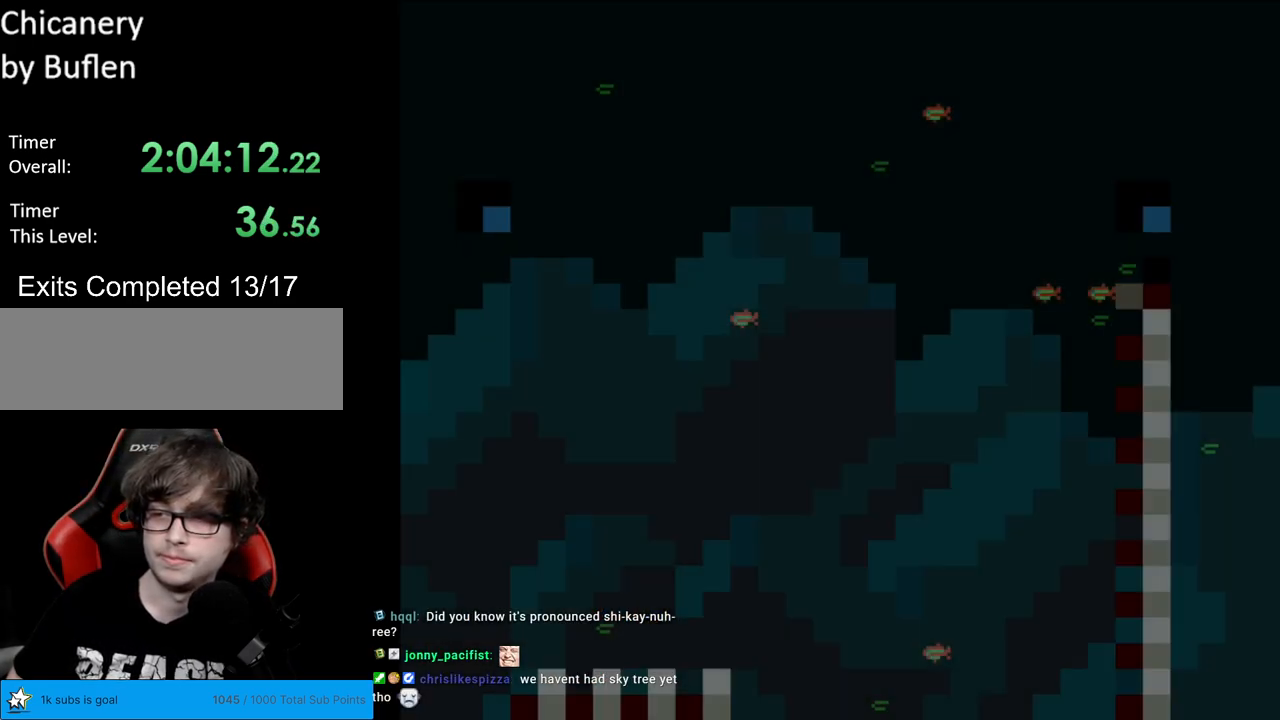
{"buttons": ["Y", "DPAD_RIGHT"], "events": [[300, "DPAD_RIGHT", "down"]]}